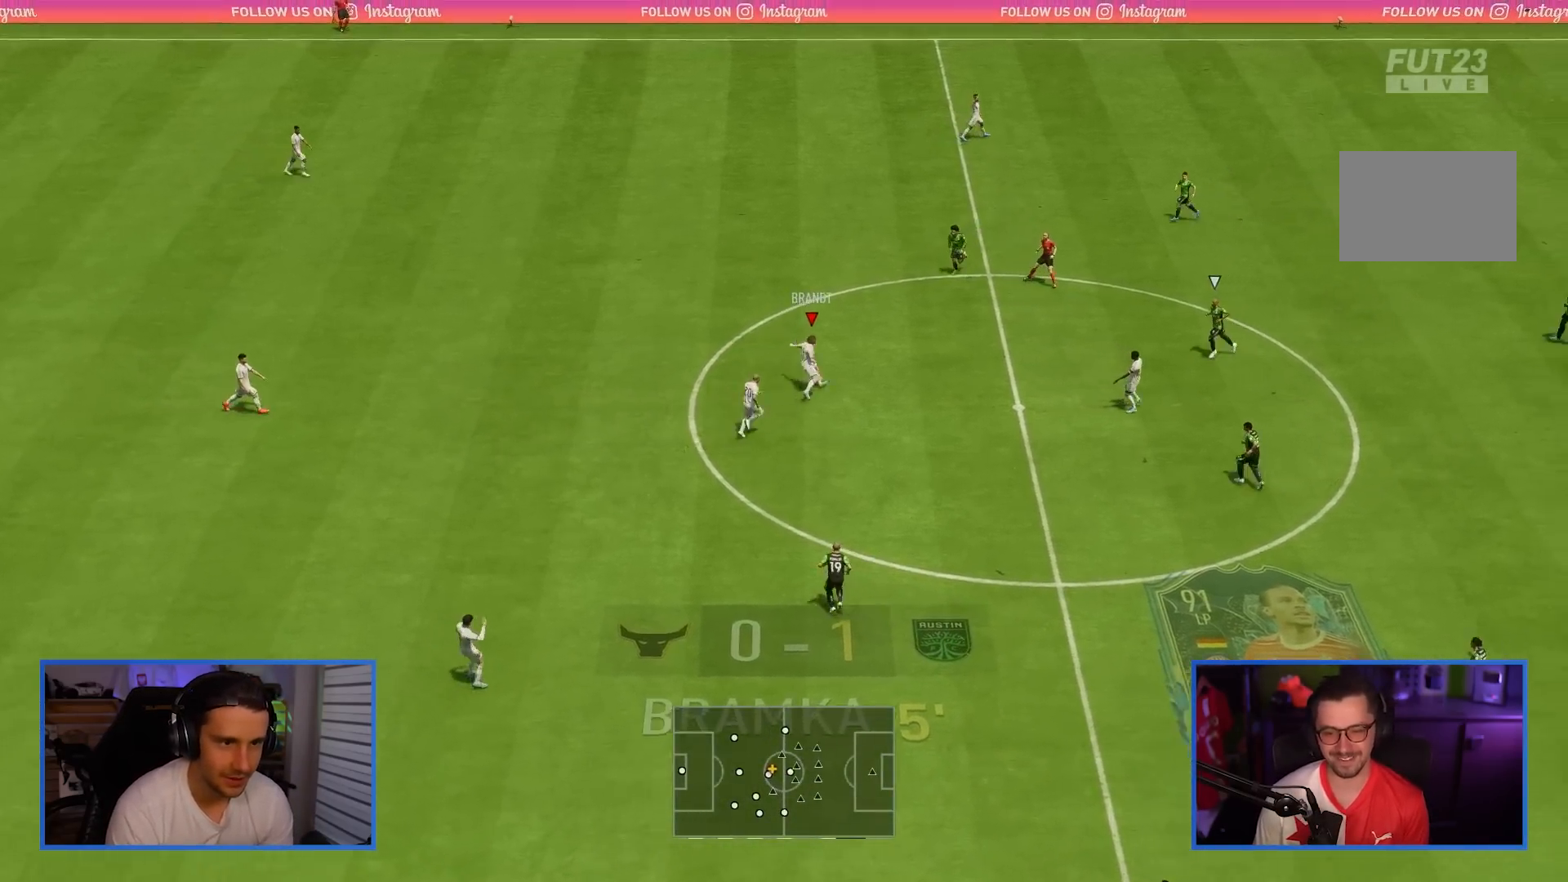
Gameplay with a controller (PlayStation layout); each line is a JSON object with the inputs held at the frame after it. "events" lists button and stick changes between this image and that frame as [ms after this image, input, new state], when the widget could be followed in between. Not read: L3 R3.
{"buttons": [], "left_stick": "down", "right_stick": "center", "events": [[300, "left_stick", "center"], [383, "left_stick", "down"]]}
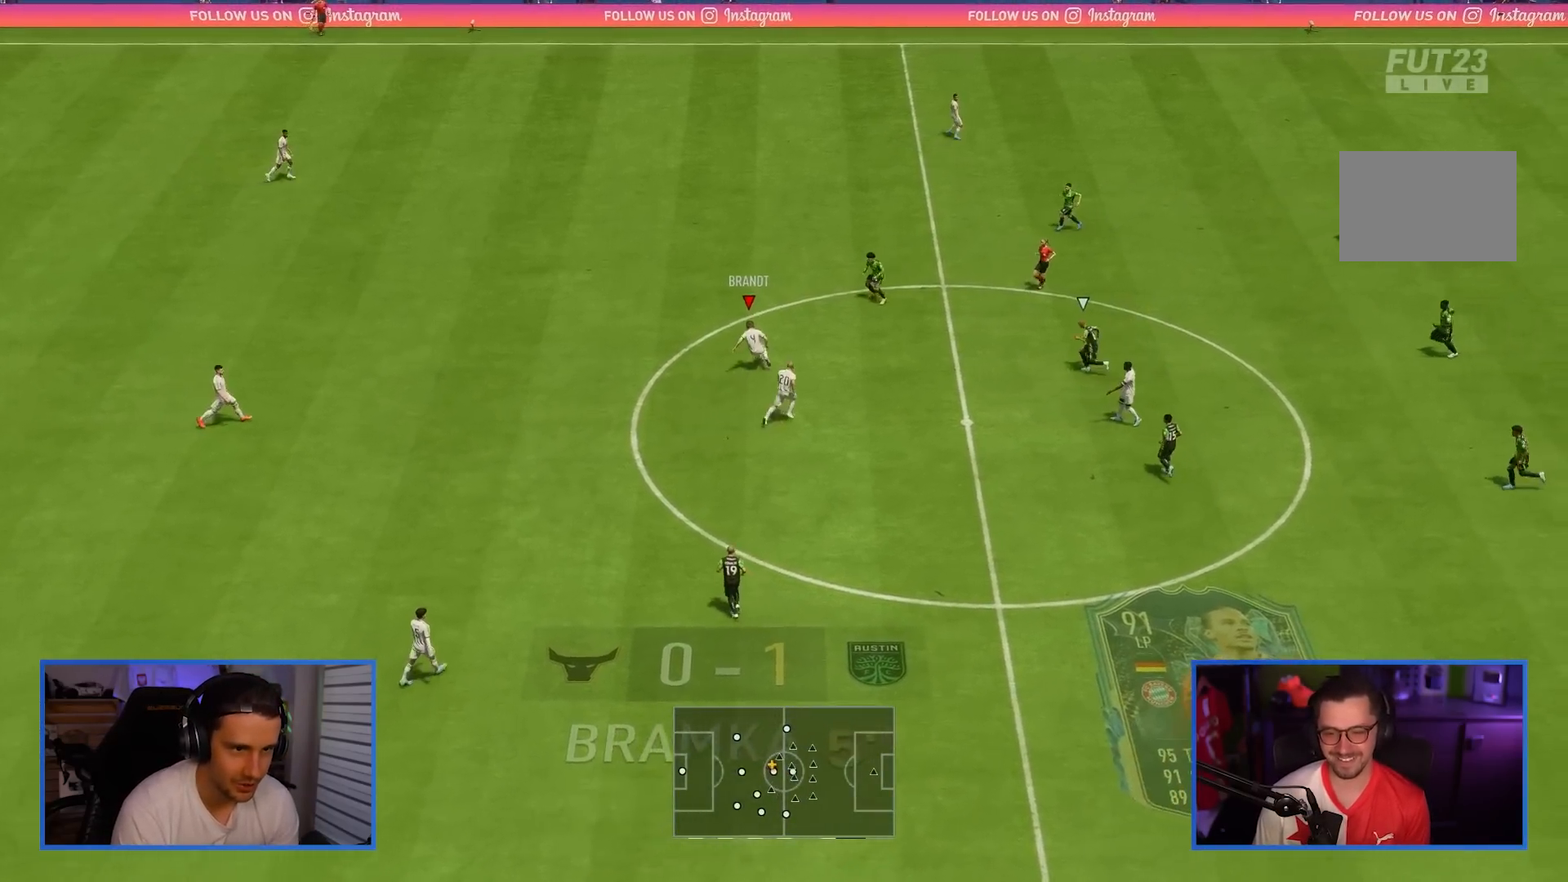
{"buttons": [], "left_stick": "down", "right_stick": "center", "events": []}
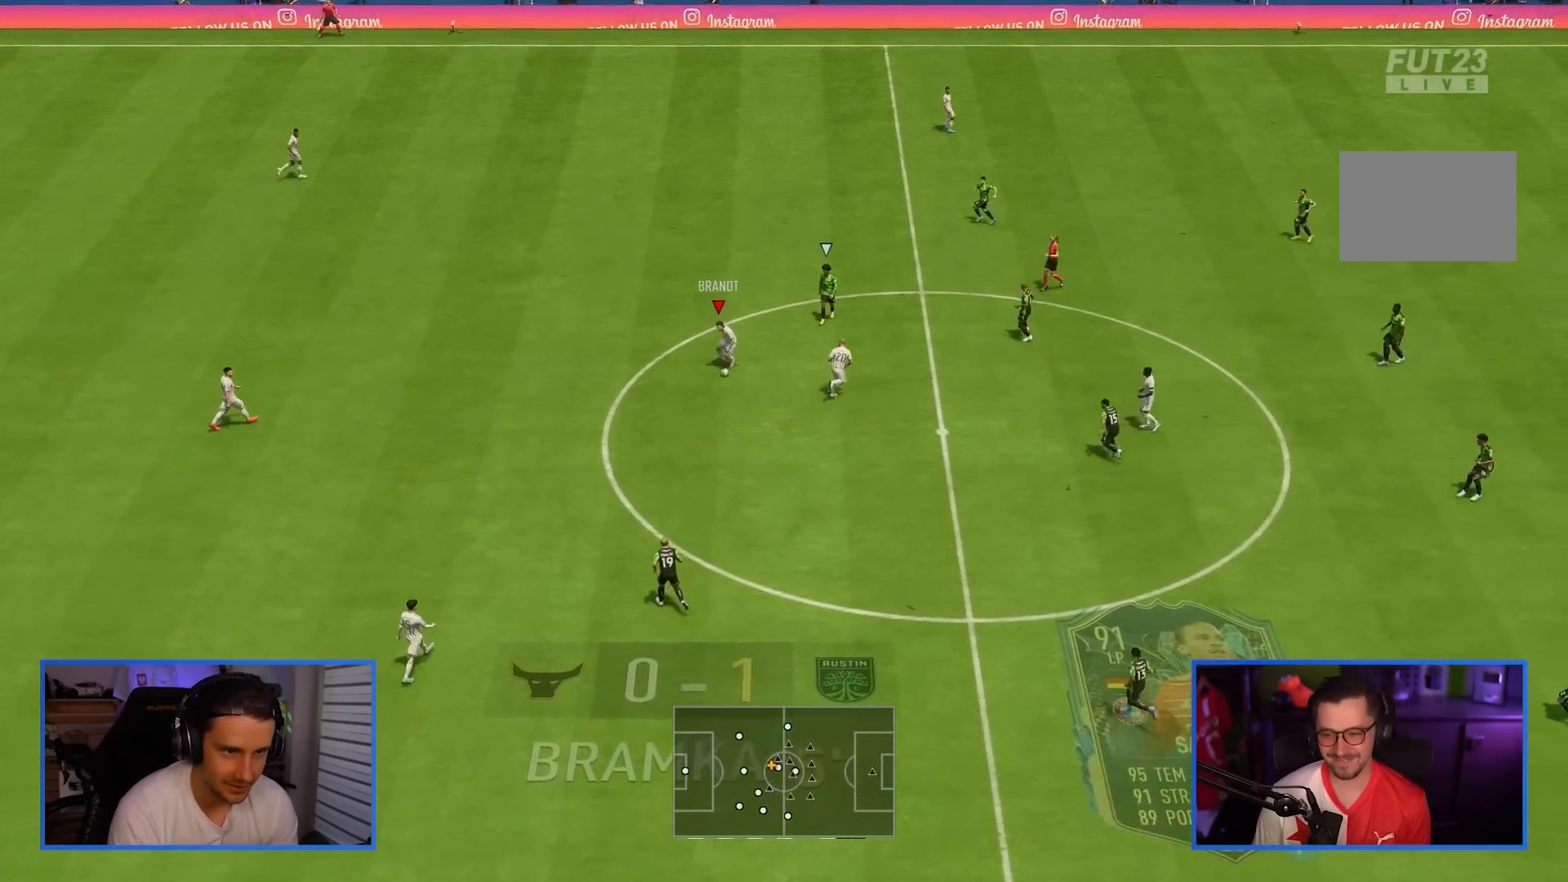
{"buttons": [], "left_stick": "left", "right_stick": "center", "events": [[216, "R1", "down"], [216, "left_stick", "left"], [483, "R1", "up"]]}
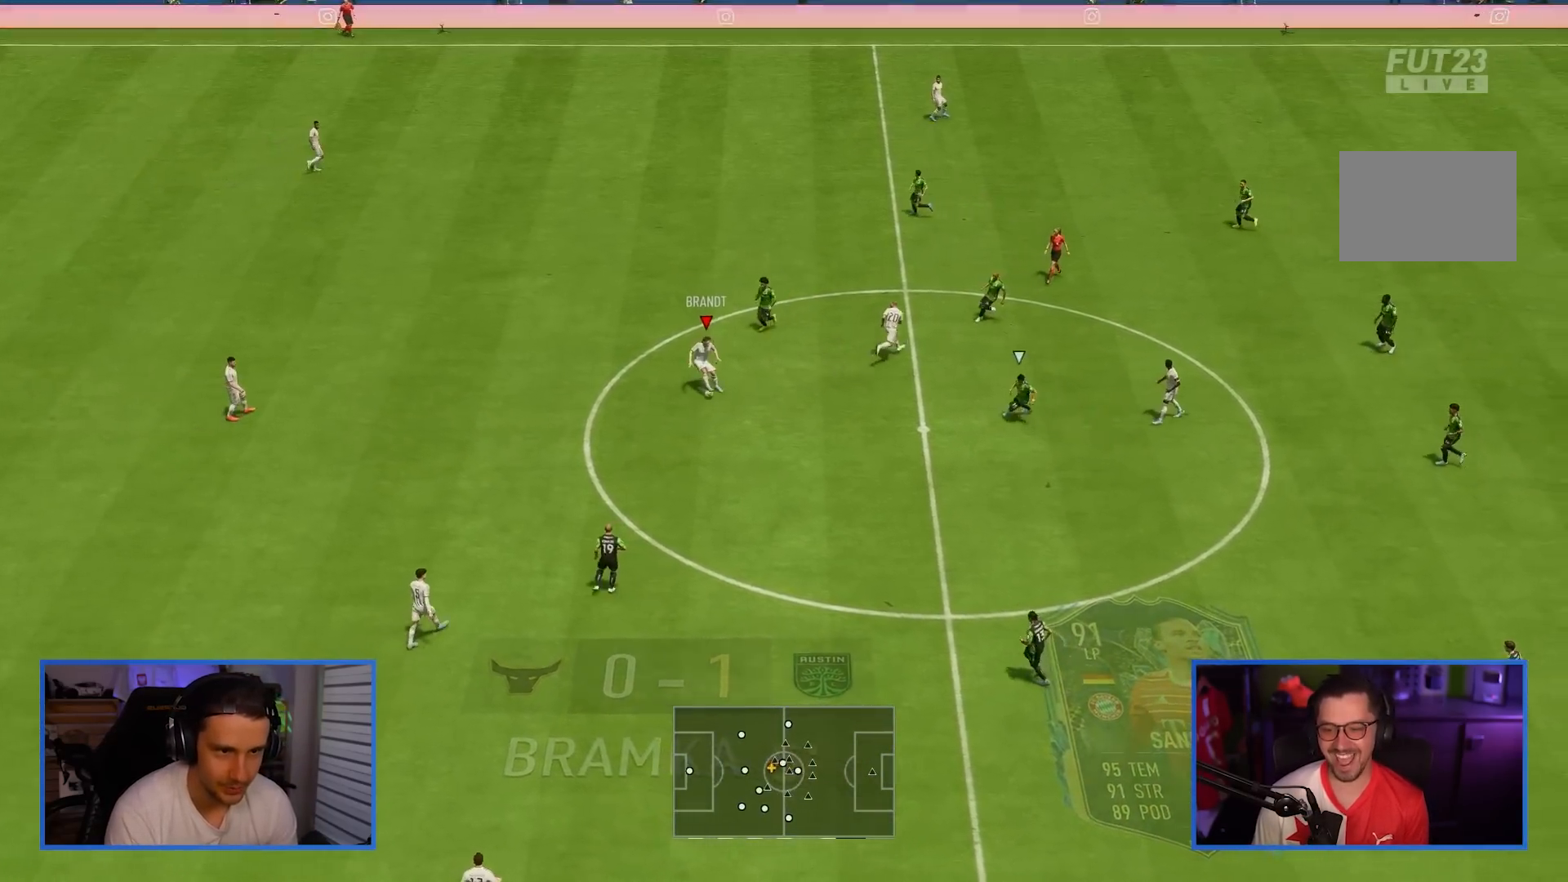
{"buttons": [], "left_stick": "left", "right_stick": "center", "events": [[334, "right_stick", "left"], [434, "right_stick", "up"], [484, "right_stick", "center"]]}